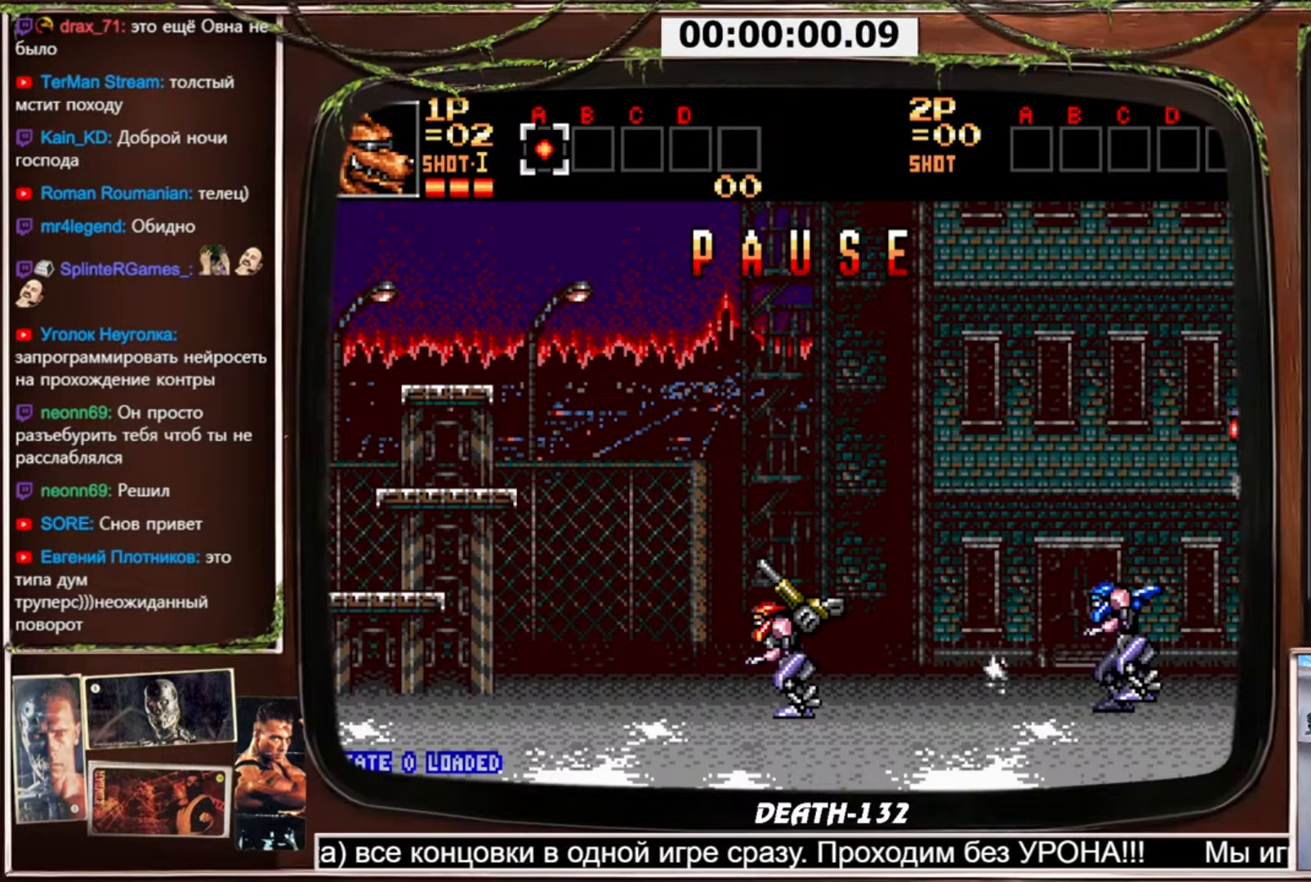
Gameplay with a controller (PlayStation layout); each line is a JSON object with the inputs held at the frame after it. "events" lists button and stick changes between this image and that frame as [ms after this image, input, new state], when the widget could be followed in between. Not read: L3 R3.
{"buttons": ["CROSS", "DPAD_RIGHT"], "events": [[66, "CROSS", "down"], [66, "DPAD_RIGHT", "down"]]}
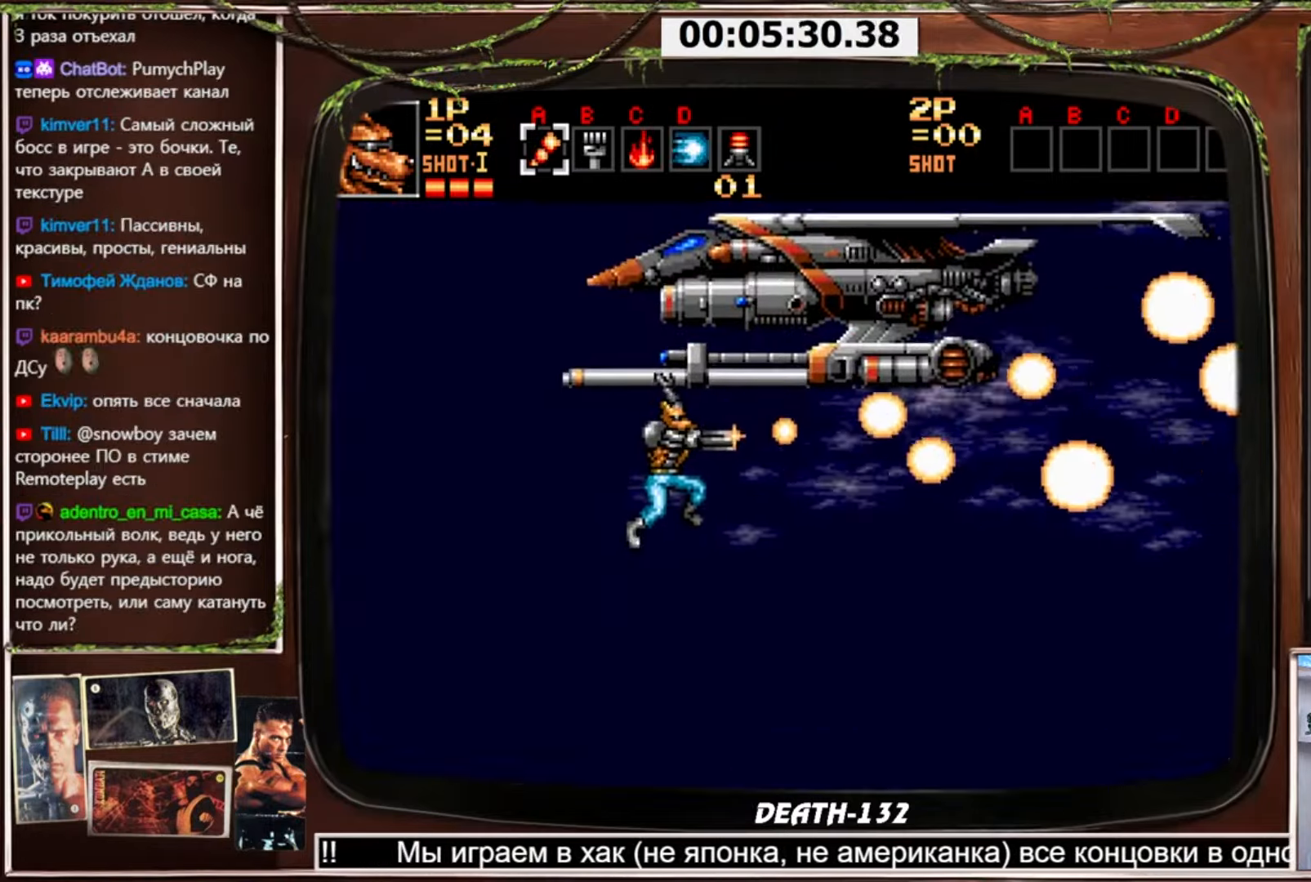
{"buttons": ["CROSS", "DPAD_RIGHT"], "events": []}
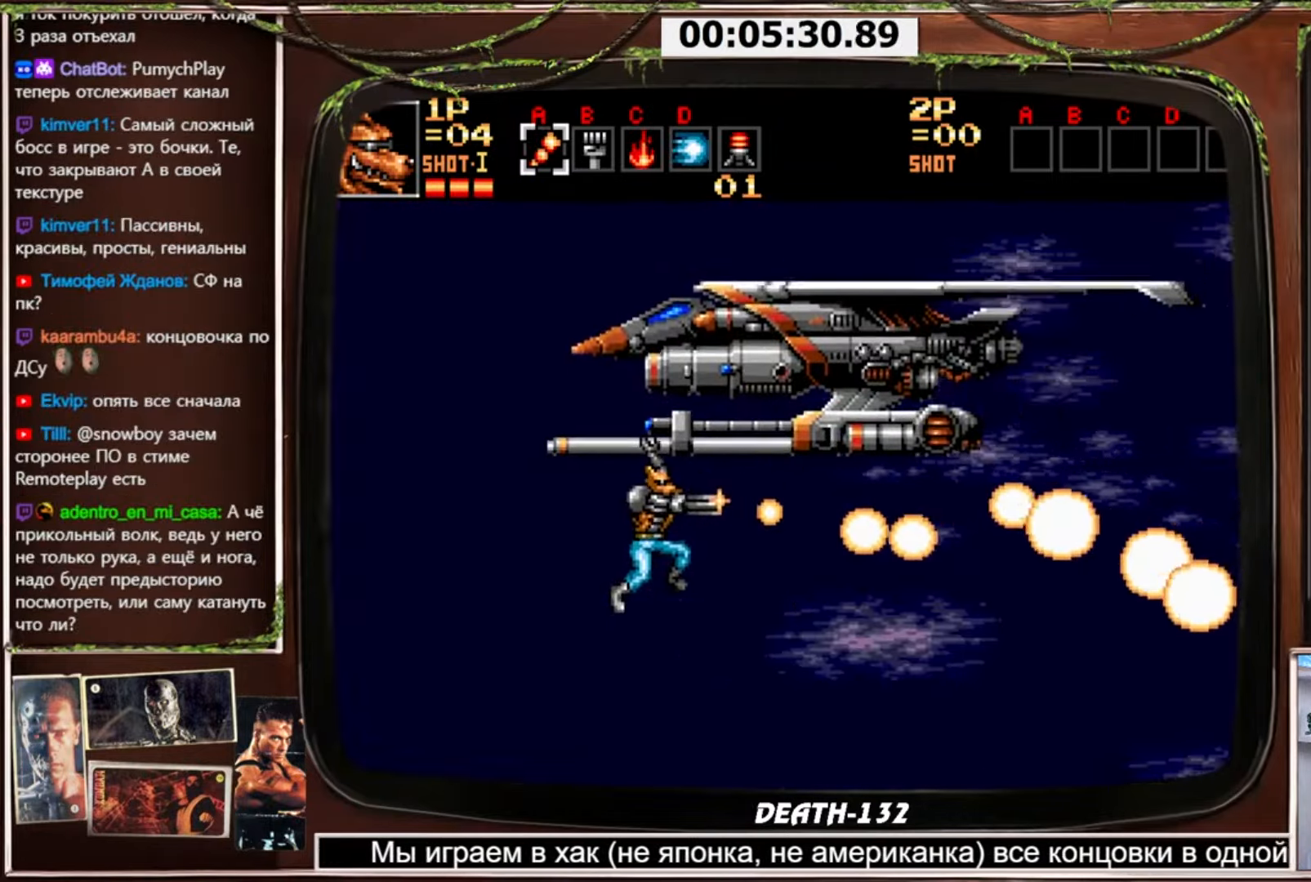
{"buttons": ["CROSS", "DPAD_RIGHT"], "events": []}
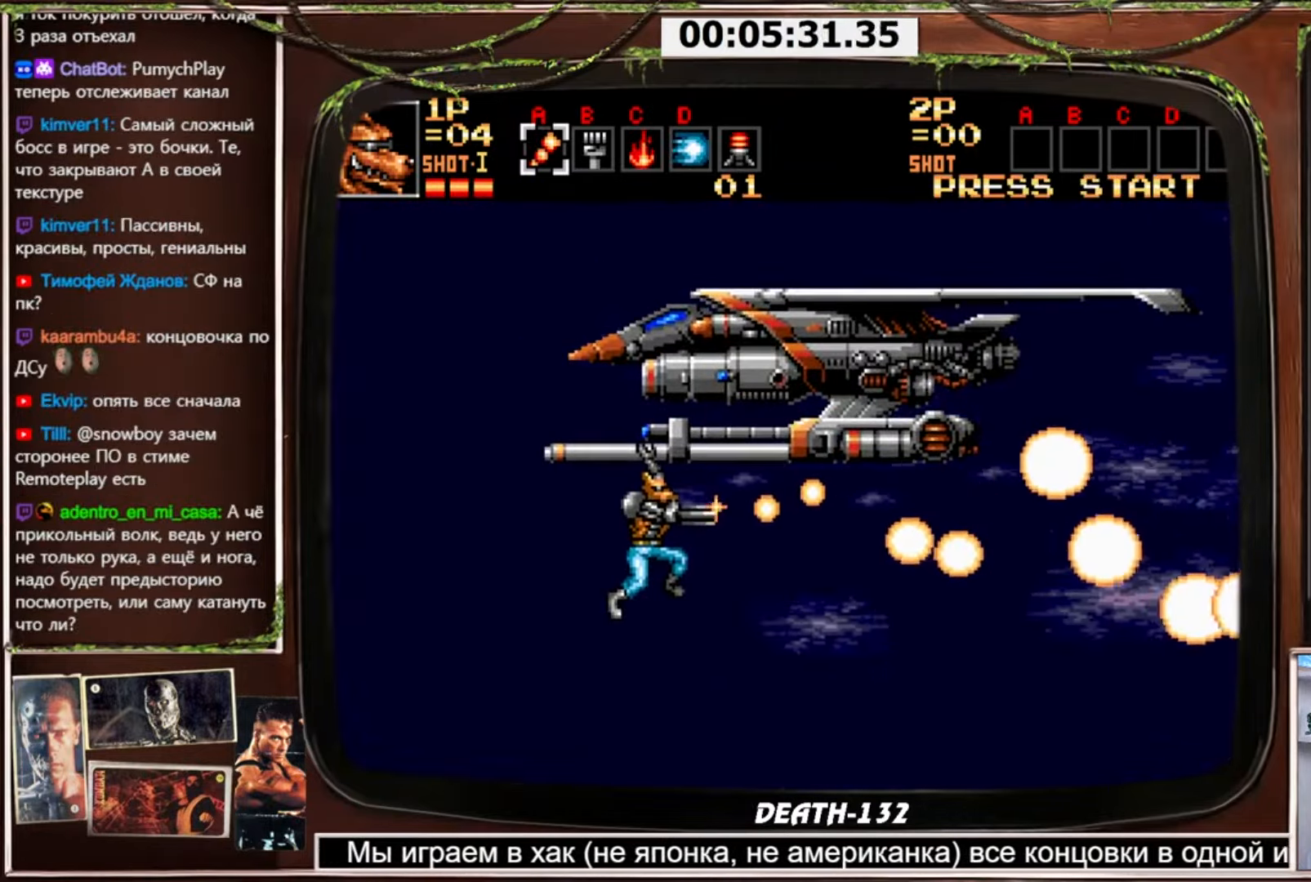
{"buttons": ["CROSS", "DPAD_RIGHT"], "events": []}
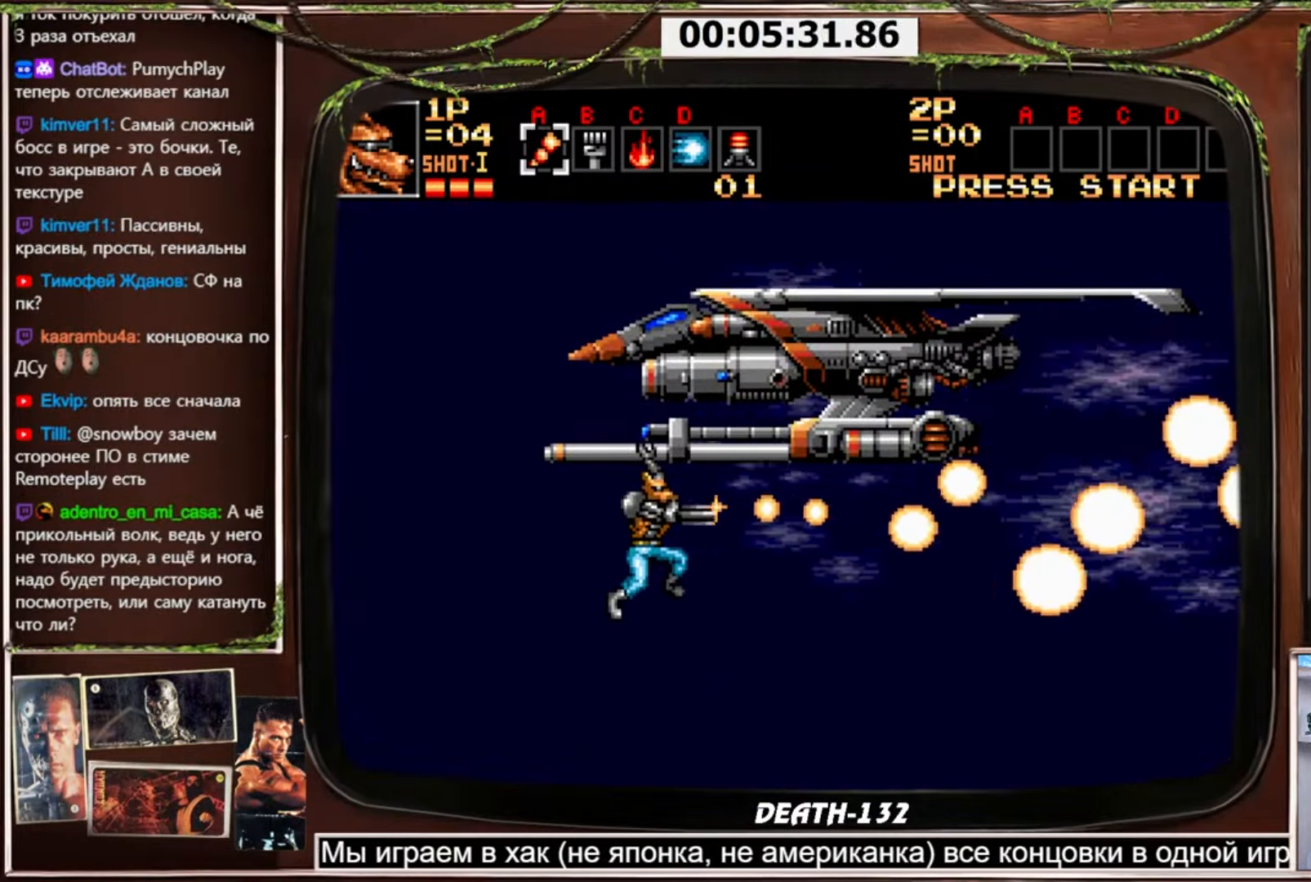
{"buttons": ["CROSS", "DPAD_RIGHT"], "events": []}
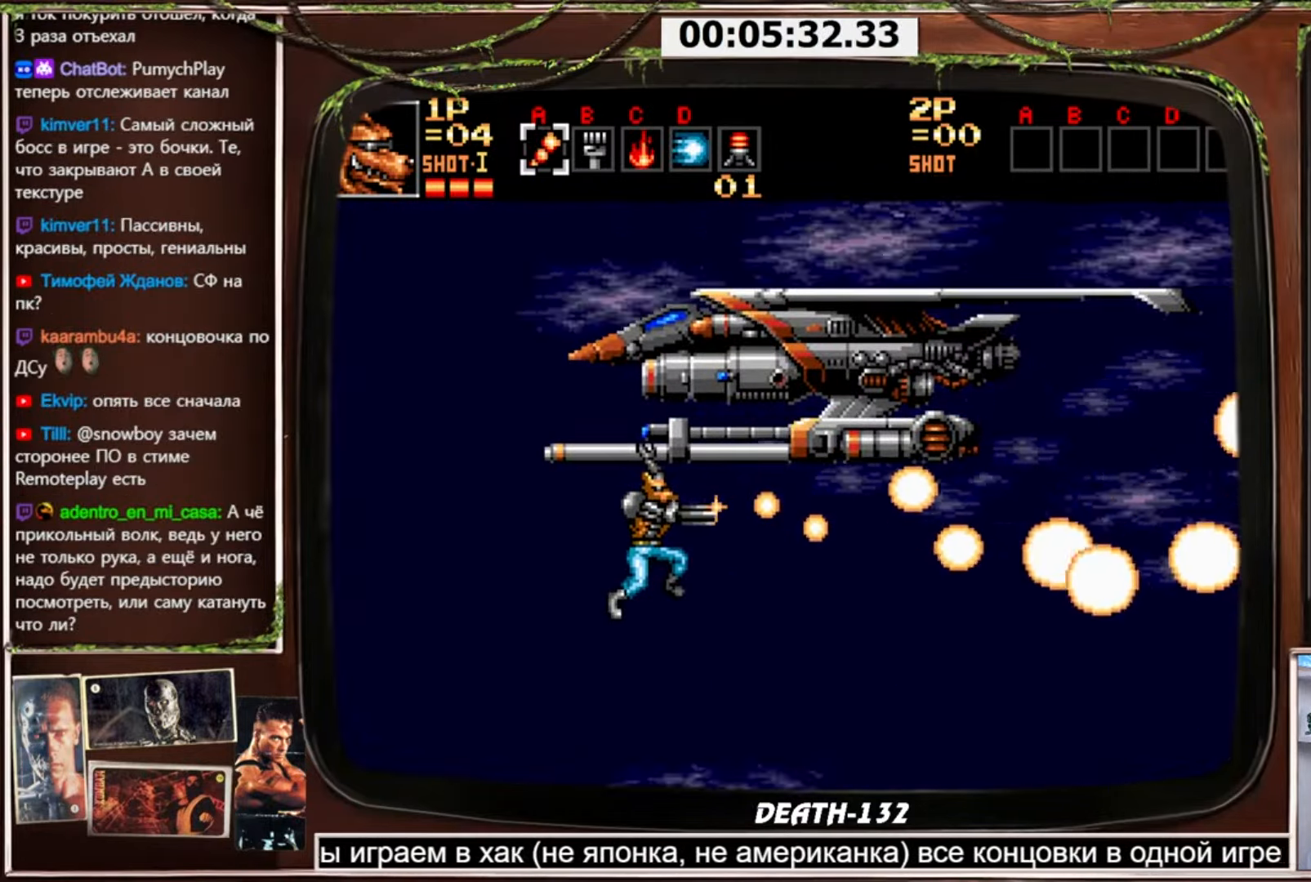
{"buttons": ["CROSS", "DPAD_RIGHT"], "events": []}
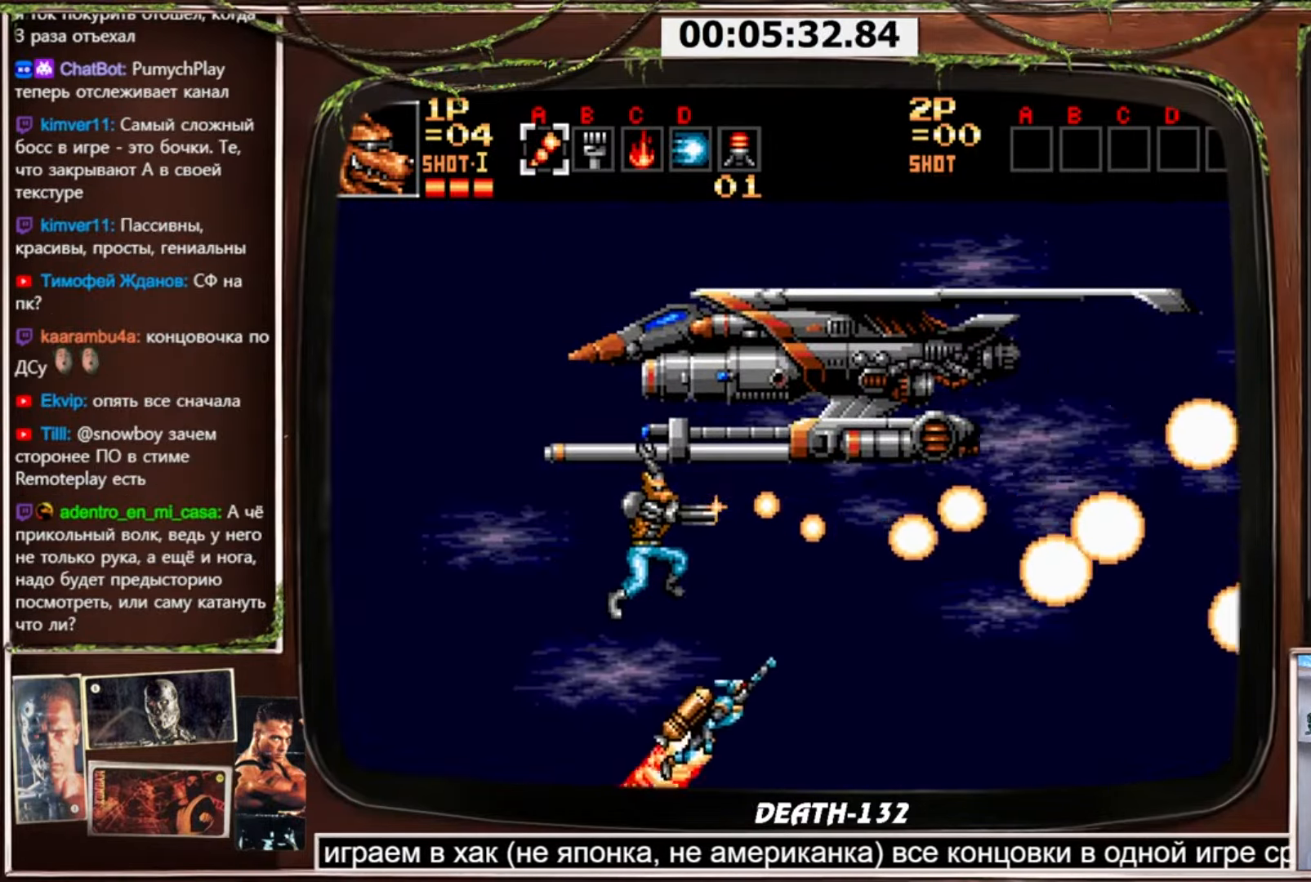
{"buttons": ["CROSS", "DPAD_RIGHT"], "events": []}
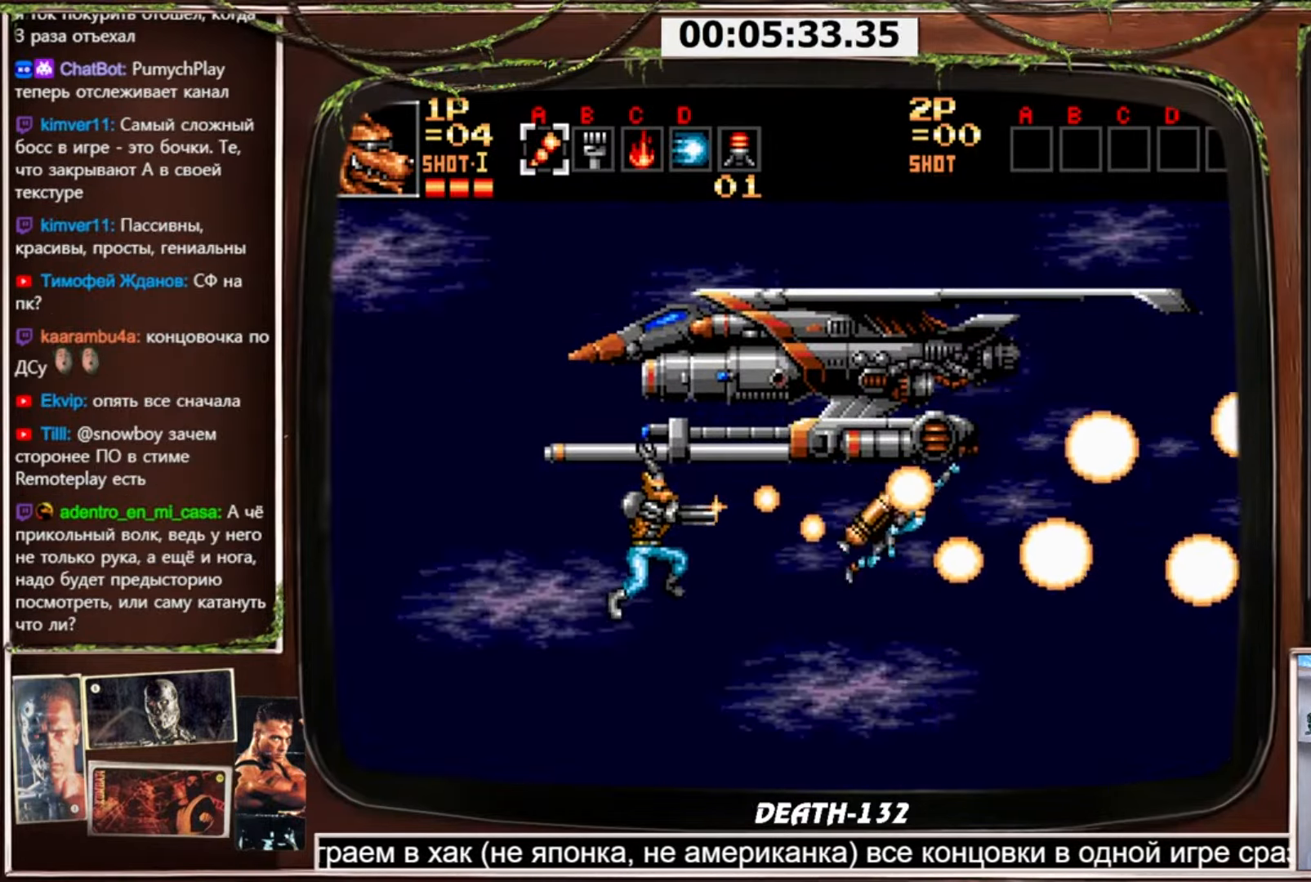
{"buttons": ["CROSS", "DPAD_RIGHT"], "events": []}
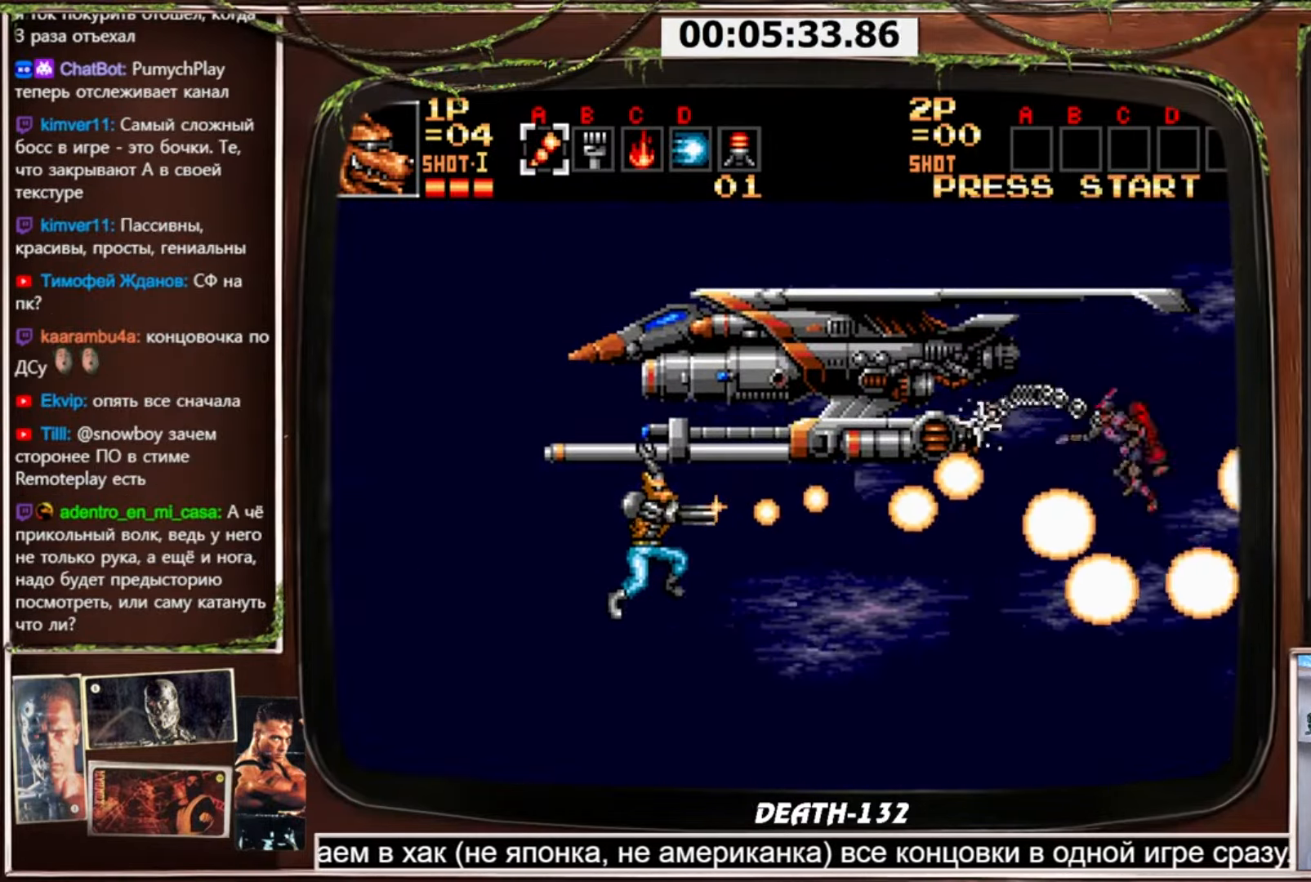
{"buttons": ["CROSS", "DPAD_DOWN", "DPAD_RIGHT"], "events": [[334, "DPAD_DOWN", "down"]]}
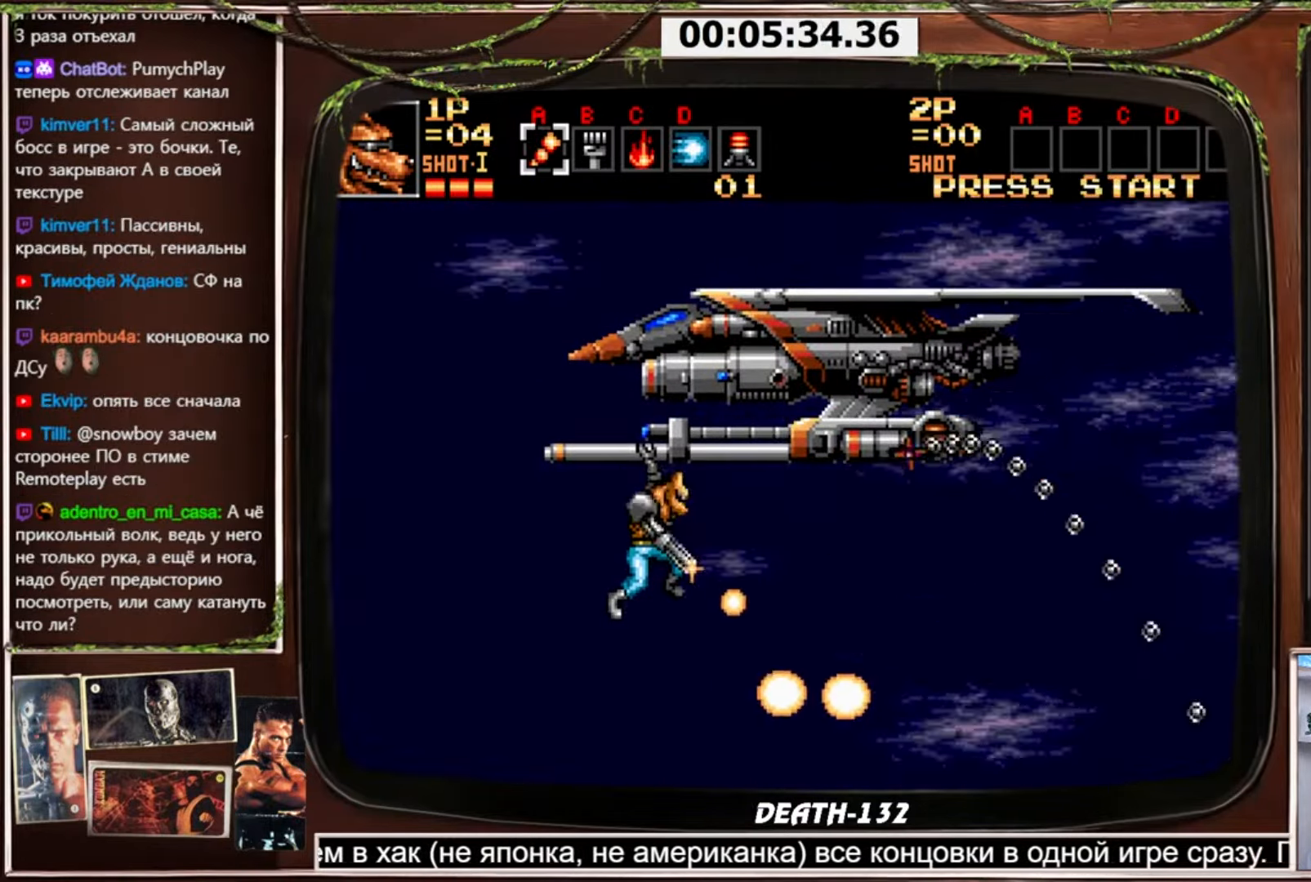
{"buttons": ["CROSS", "DPAD_UP", "DPAD_LEFT"], "events": [[300, "DPAD_RIGHT", "up"], [333, "DPAD_DOWN", "up"], [367, "DPAD_LEFT", "down"], [400, "DPAD_UP", "down"]]}
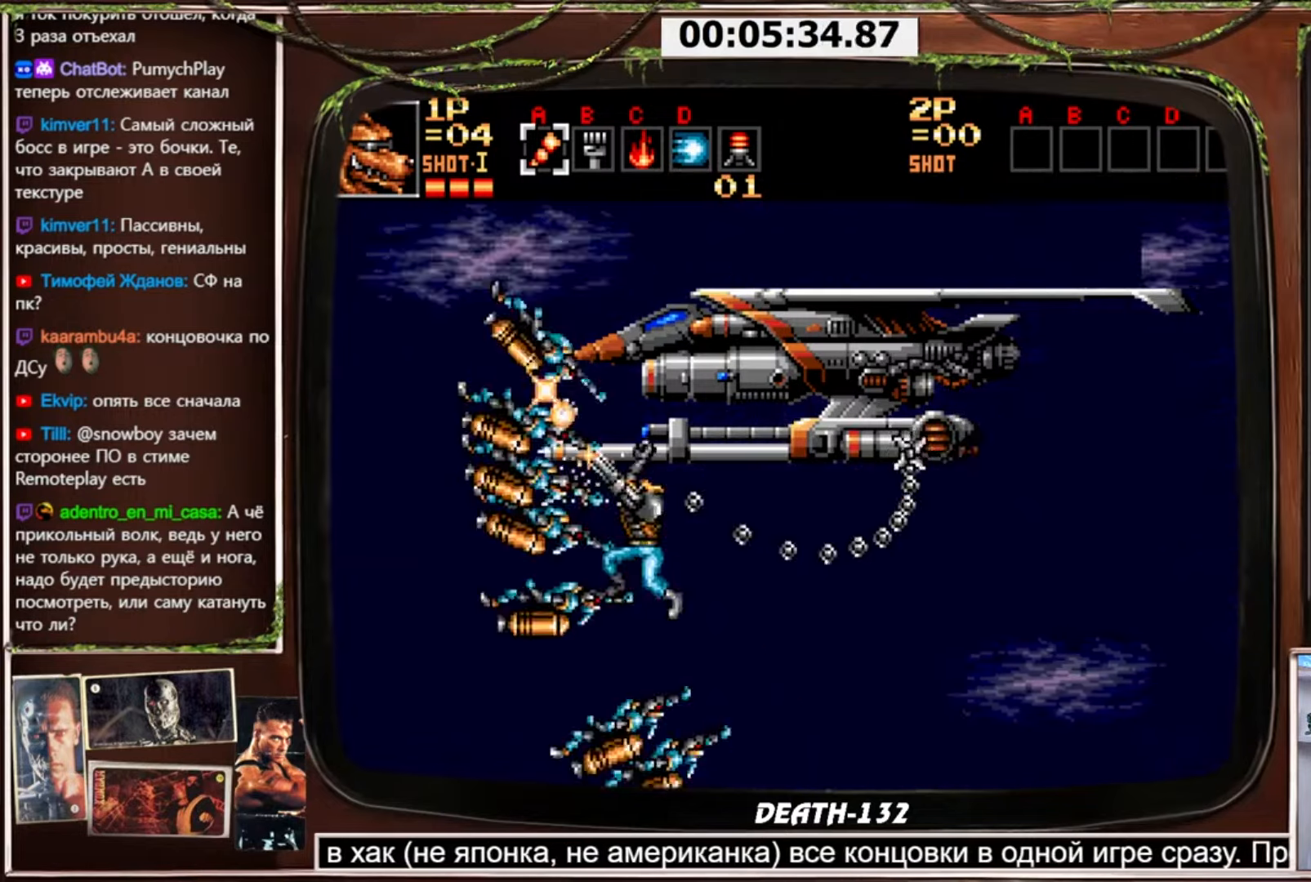
{"buttons": ["CROSS", "DPAD_RIGHT"], "events": [[134, "DPAD_LEFT", "up"], [200, "DPAD_RIGHT", "down"], [401, "DPAD_UP", "up"]]}
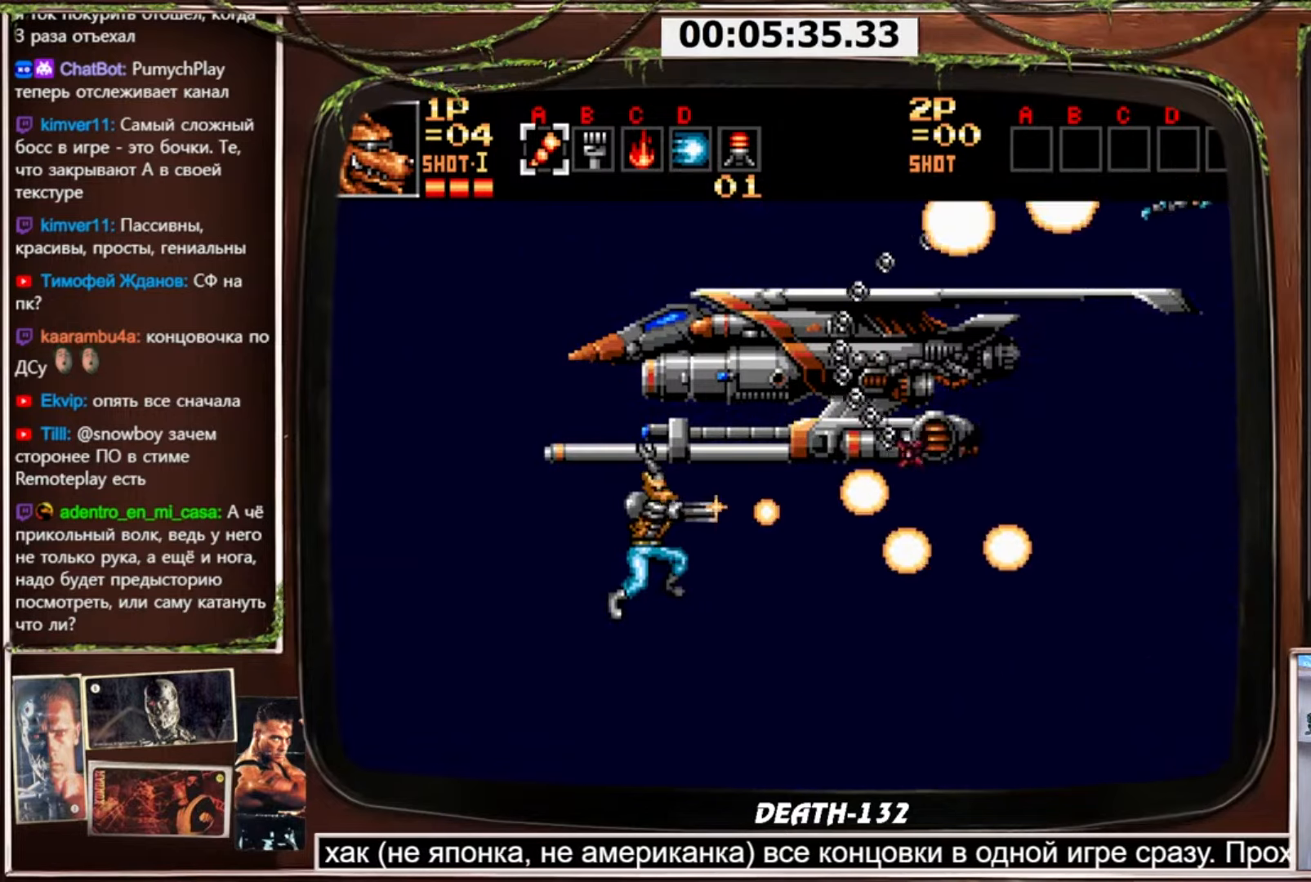
{"buttons": ["CROSS", "DPAD_DOWN"], "events": [[233, "DPAD_DOWN", "down"], [433, "DPAD_RIGHT", "up"]]}
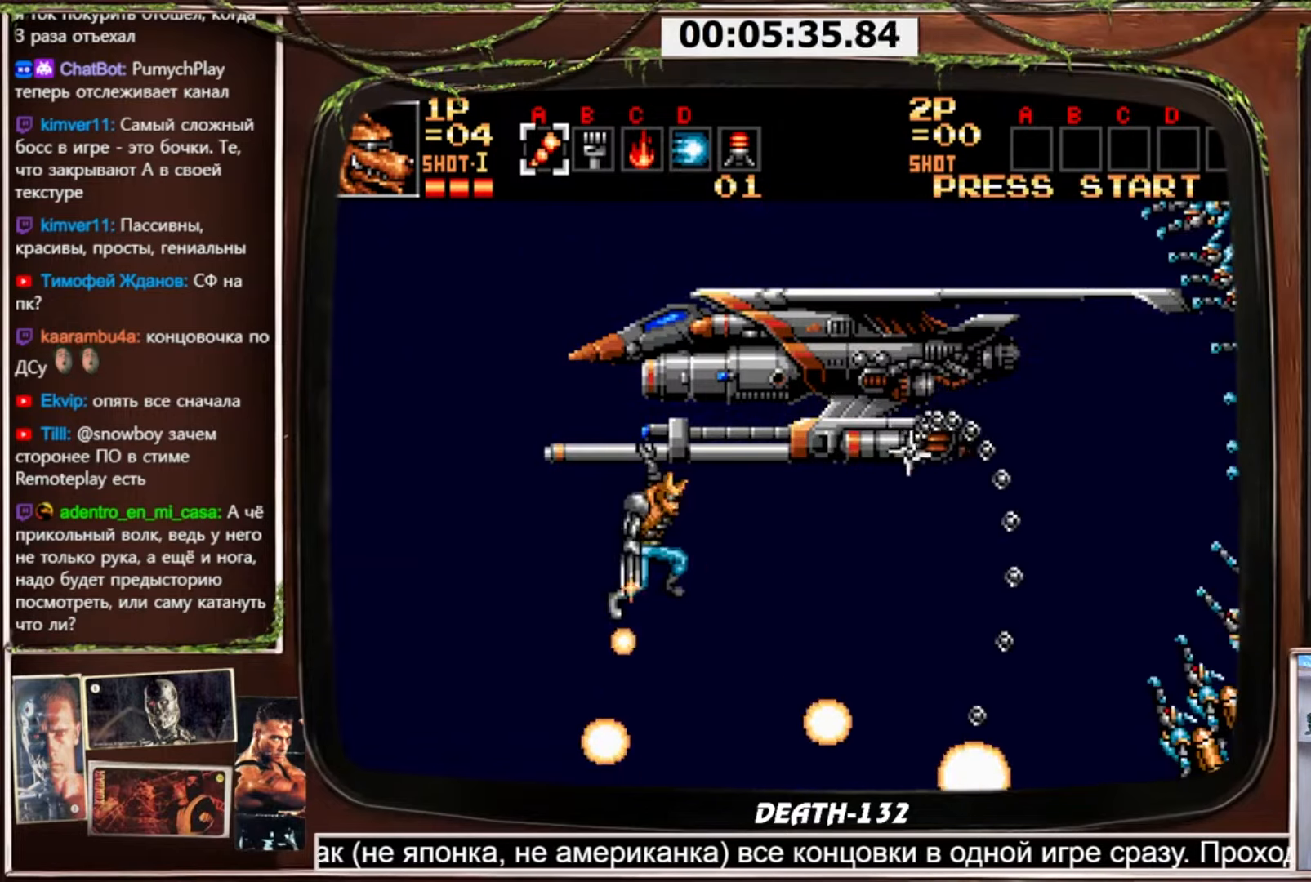
{"buttons": ["CROSS", "DPAD_UP", "DPAD_LEFT"], "events": [[100, "DPAD_DOWN", "up"], [134, "DPAD_LEFT", "down"], [134, "DPAD_UP", "down"]]}
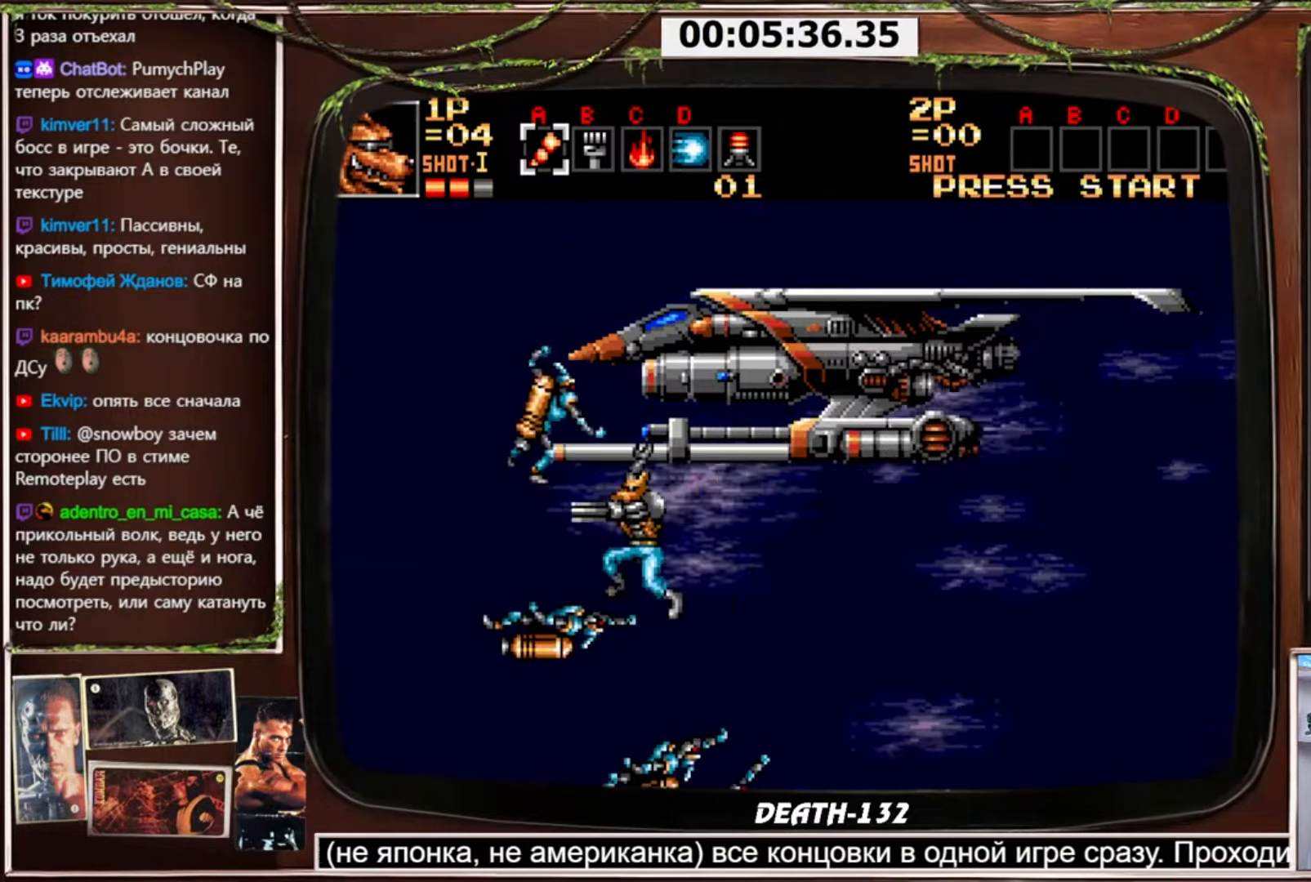
{"buttons": ["CROSS", "DPAD_UP", "DPAD_LEFT"], "events": []}
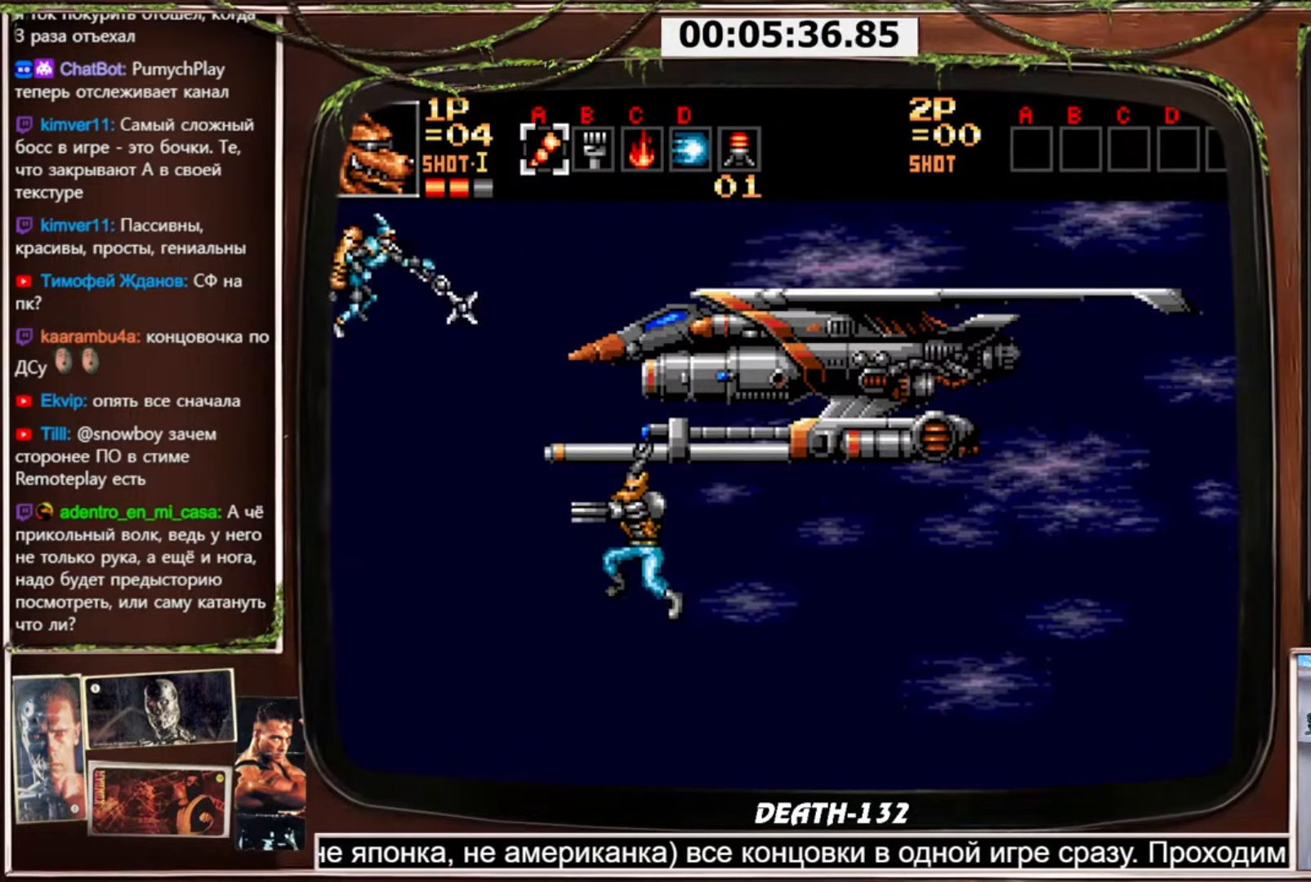
{"buttons": ["CROSS", "DPAD_UP", "DPAD_LEFT"], "events": []}
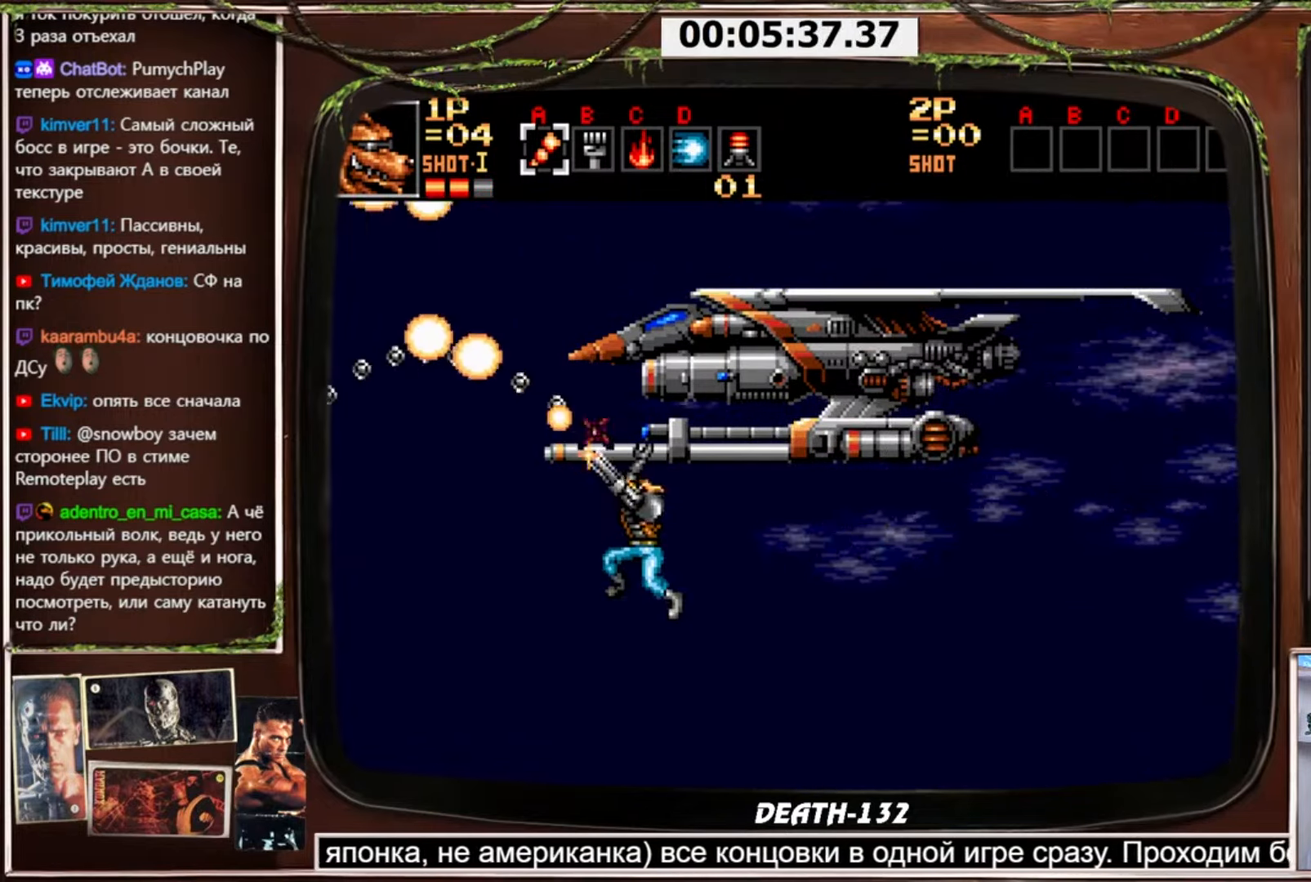
{"buttons": [], "events": [[133, "DPAD_UP", "up"], [166, "DPAD_LEFT", "up"], [300, "CROSS", "up"]]}